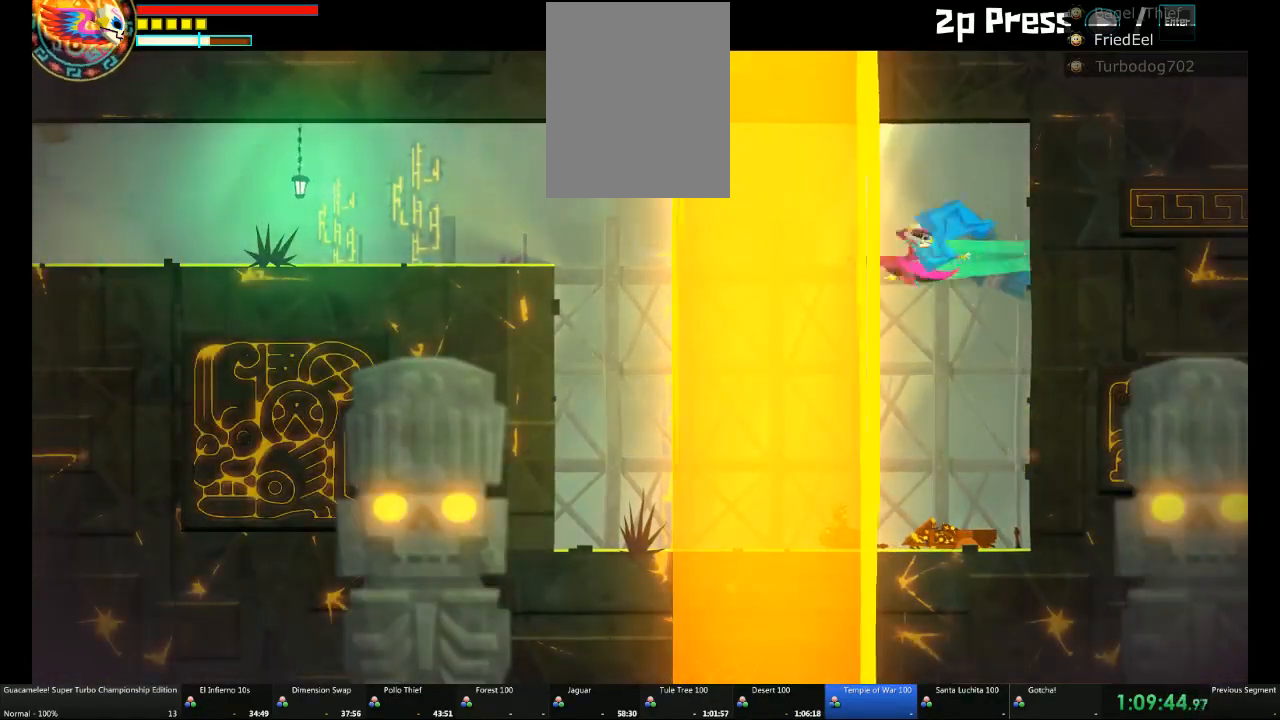
Gameplay with a controller (Xbox layout); each line is a JSON object with the inputs held at the frame after it. "events" lists button and stick changes between this image and that frame as [ms after this image, input, new state], when the widget could be followed in between. Not read: L2 L3 R3.
{"buttons": ["A"], "left_stick": "left", "right_stick": "center", "events": [[117, "A", "down"], [133, "L1", "down"], [267, "L1", "up"]]}
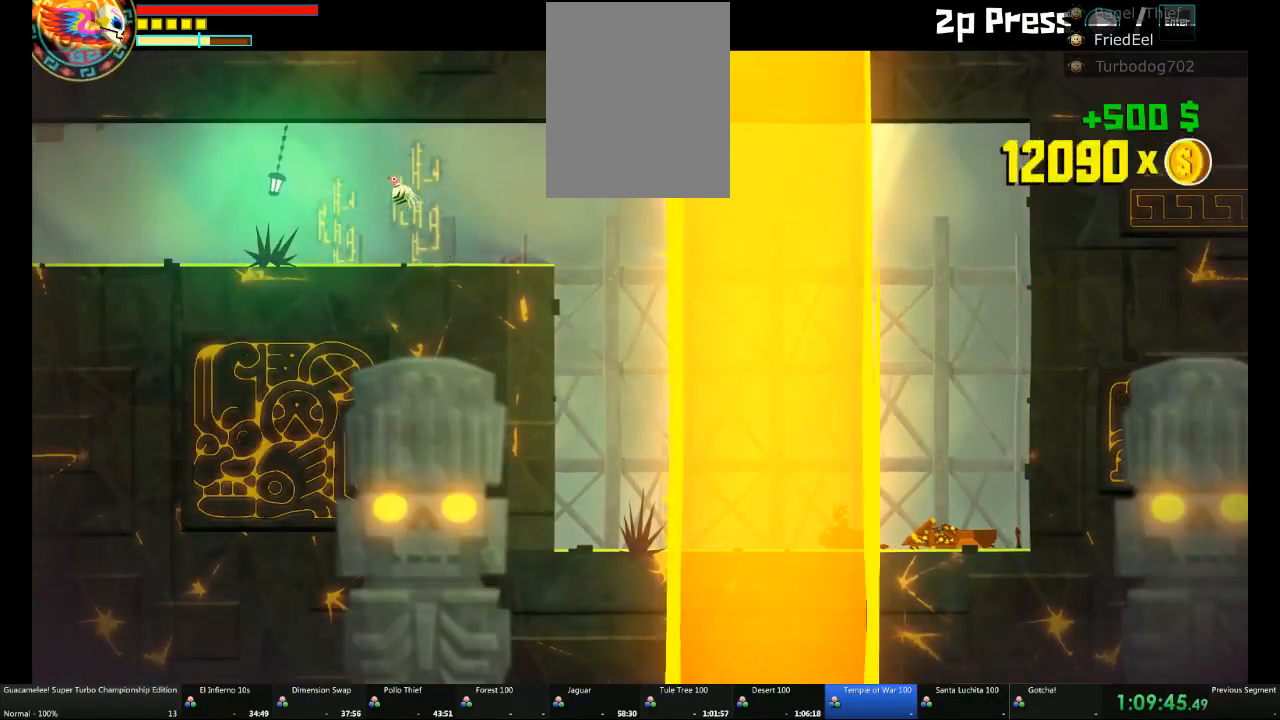
{"buttons": [], "left_stick": "left", "right_stick": "center"}
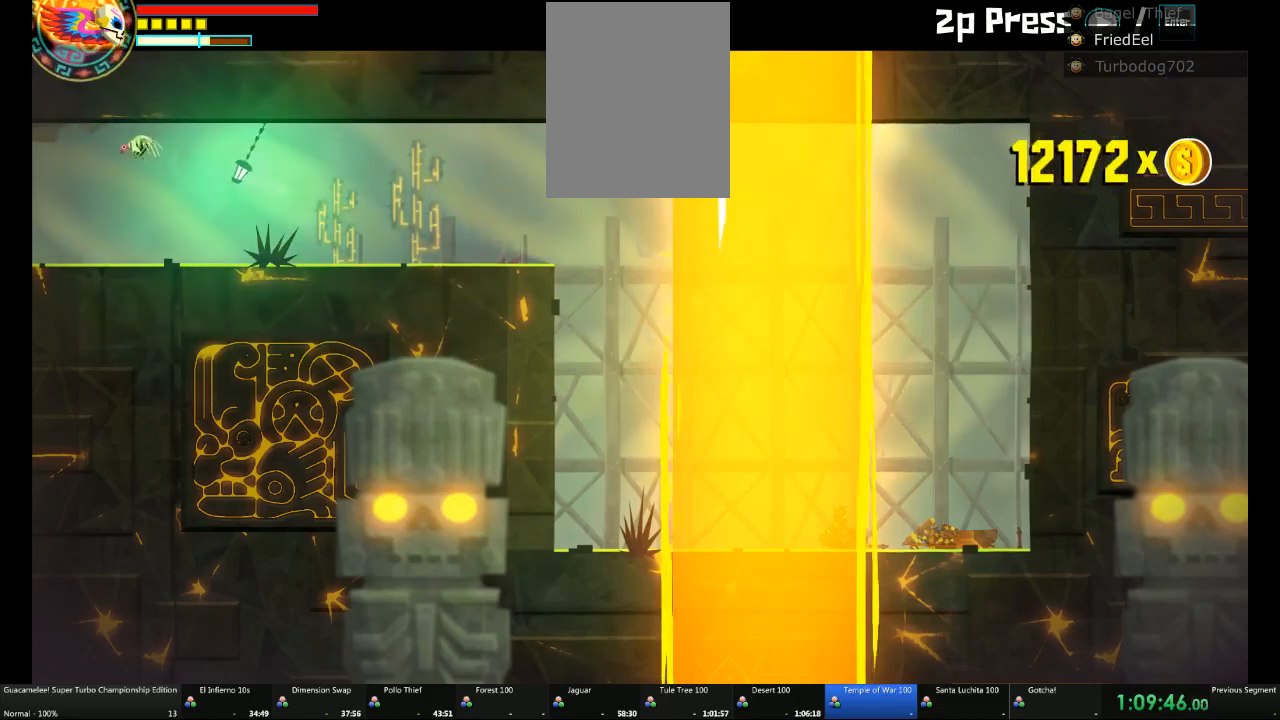
{"buttons": [], "left_stick": "left", "right_stick": "center", "events": [[67, "A", "down"], [133, "A", "up"]]}
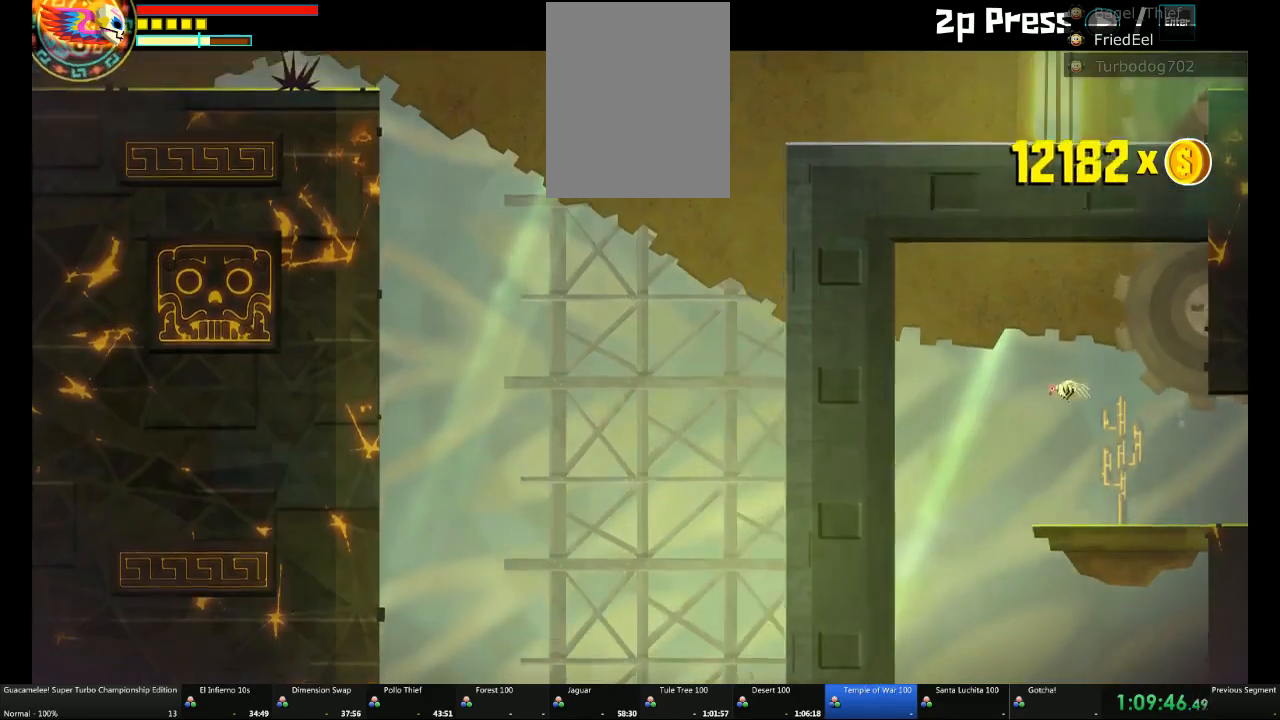
{"buttons": [], "left_stick": "left", "right_stick": "center", "events": []}
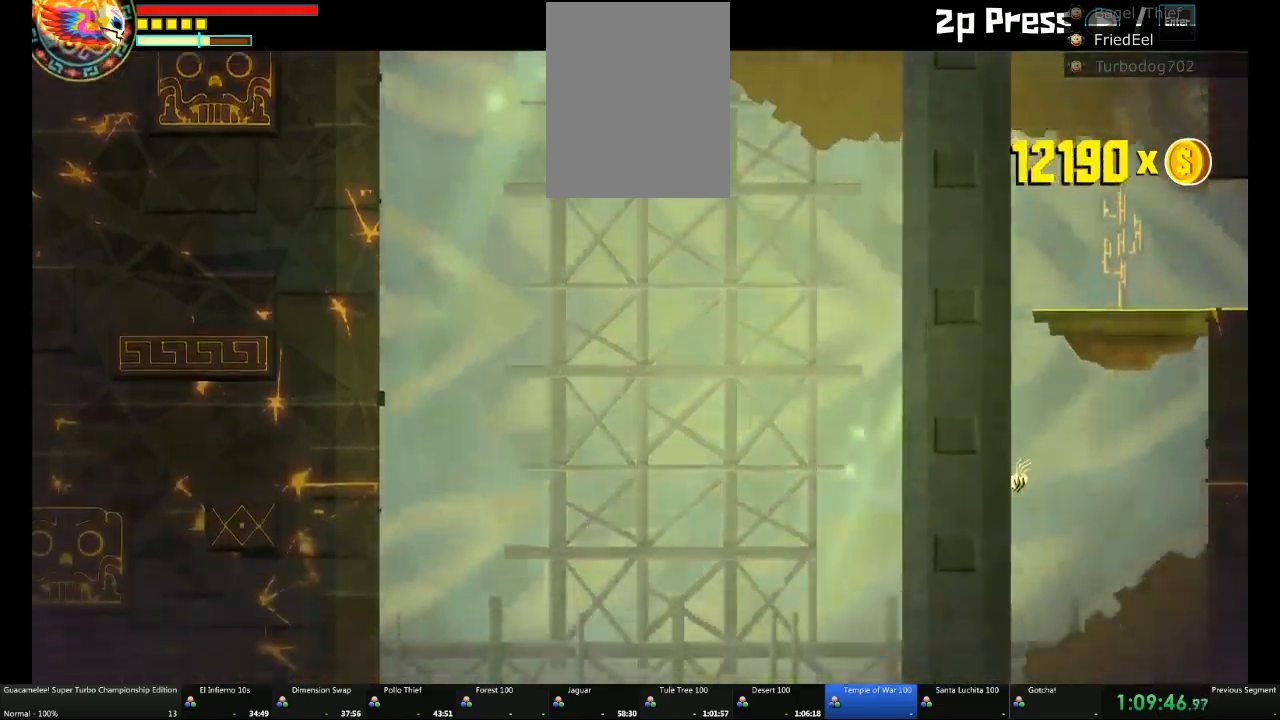
{"buttons": [], "left_stick": "left", "right_stick": "center", "events": []}
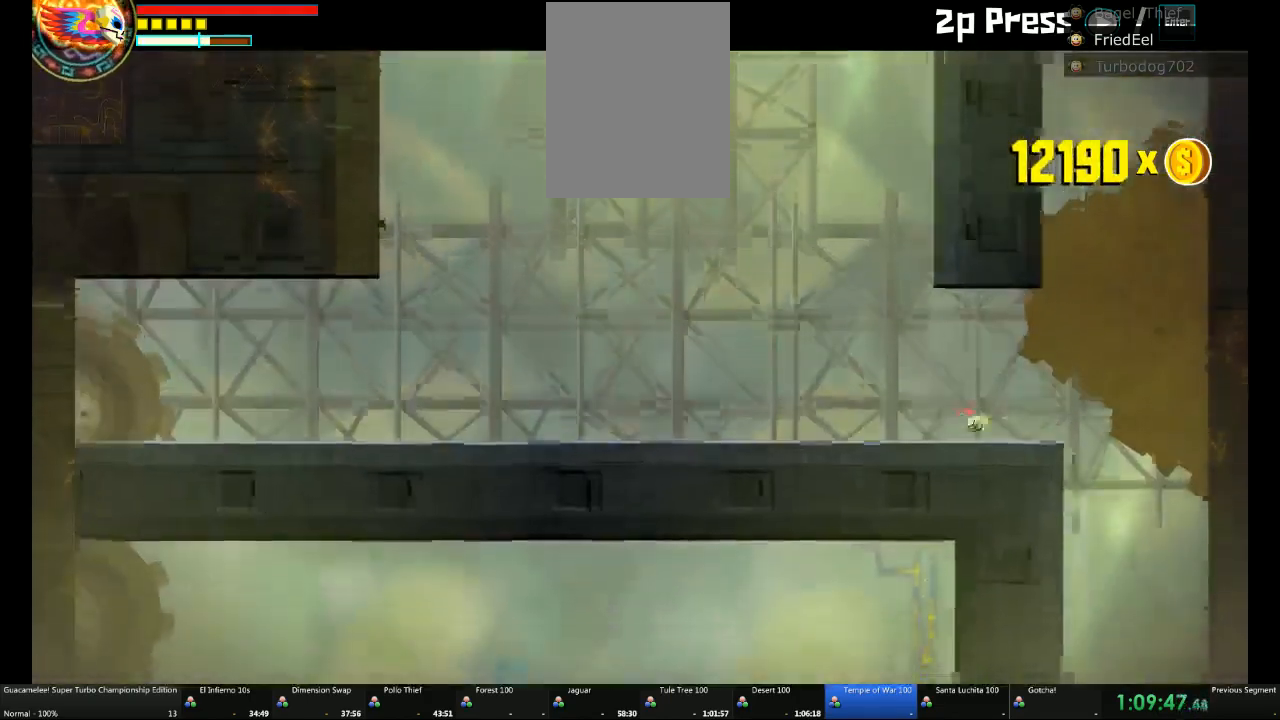
{"buttons": ["L1"], "left_stick": "up-right", "right_stick": "center", "events": [[333, "left_stick", "right"], [450, "L1", "down"], [500, "left_stick", "up-right"]]}
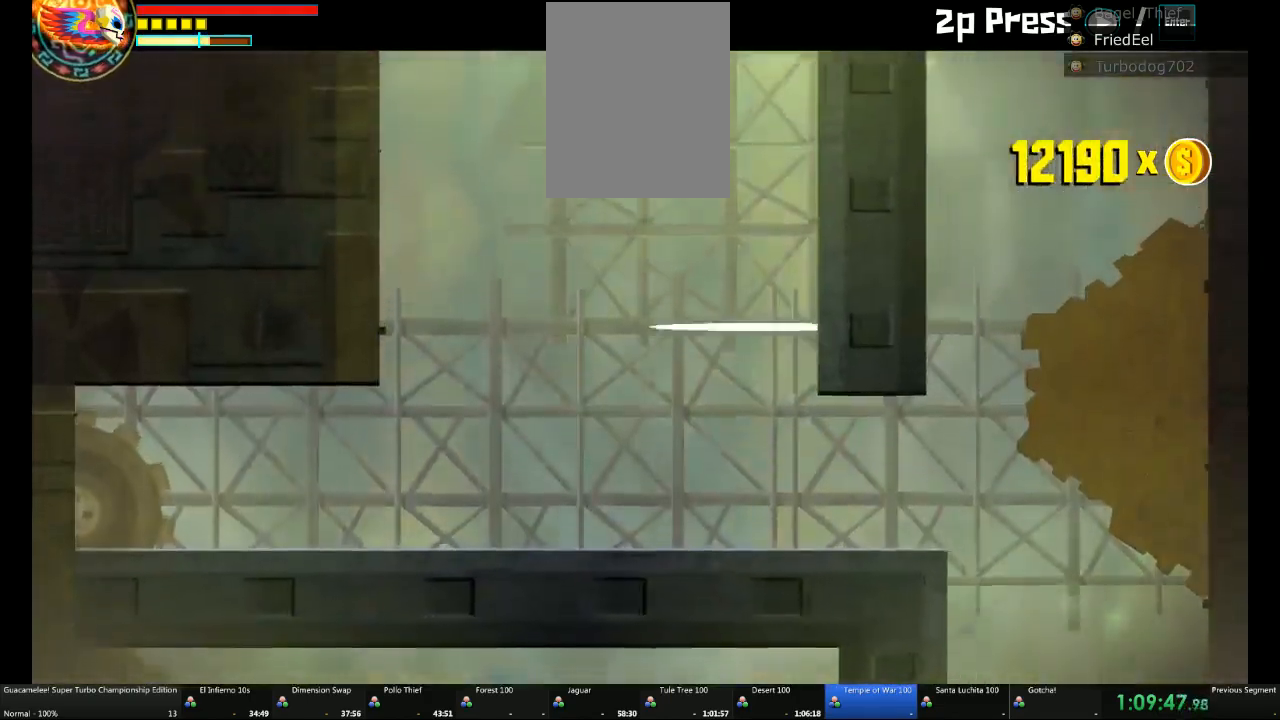
{"buttons": [], "left_stick": "up", "right_stick": "center", "events": [[67, "L1", "up"], [133, "left_stick", "up"]]}